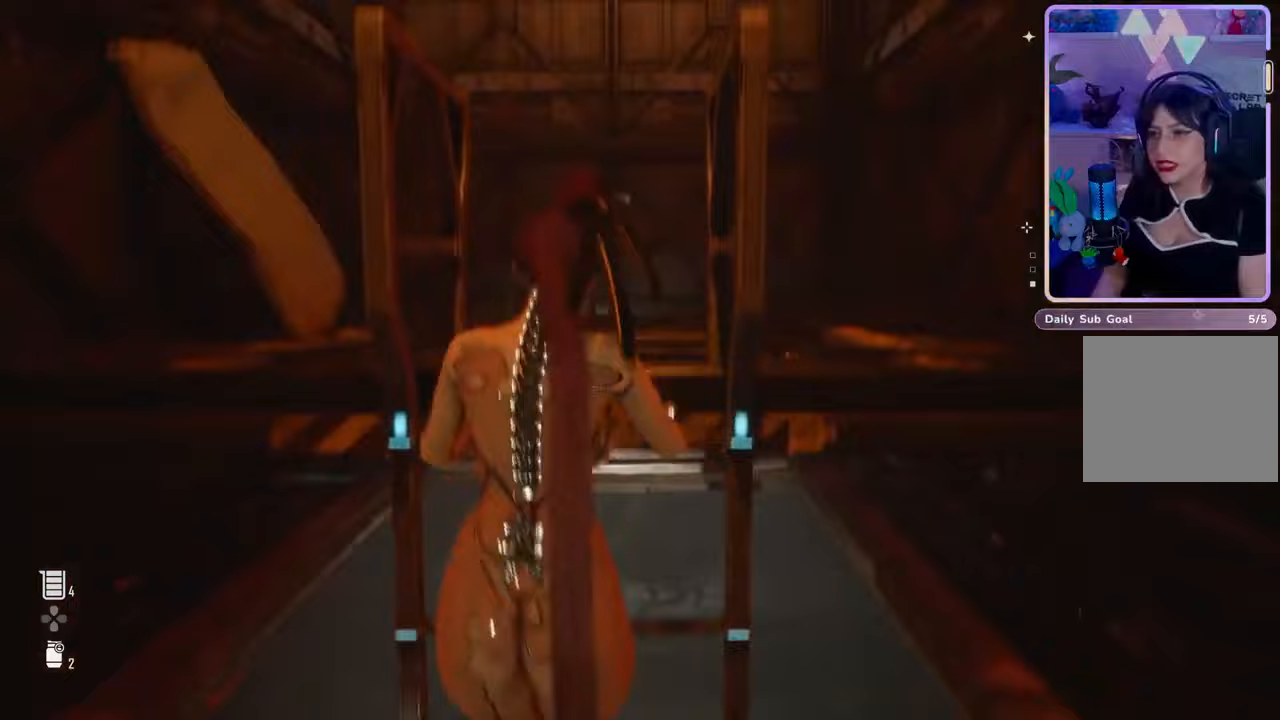
Gameplay with a controller (PlayStation layout); each line is a JSON object with the inputs held at the frame after it (dt_ms = milliseconds from this image to that frame). "events" lists button and stick changes between this image and that frame as [ms after this image, input, new state], when the widget could be followed in between. Not read: CROSS.
{"dt_ms": 500, "buttons": [], "left_stick": "center", "right_stick": "center", "events": [[133, "right_stick", "down"], [300, "right_stick", "center"], [400, "left_stick", "center"]]}
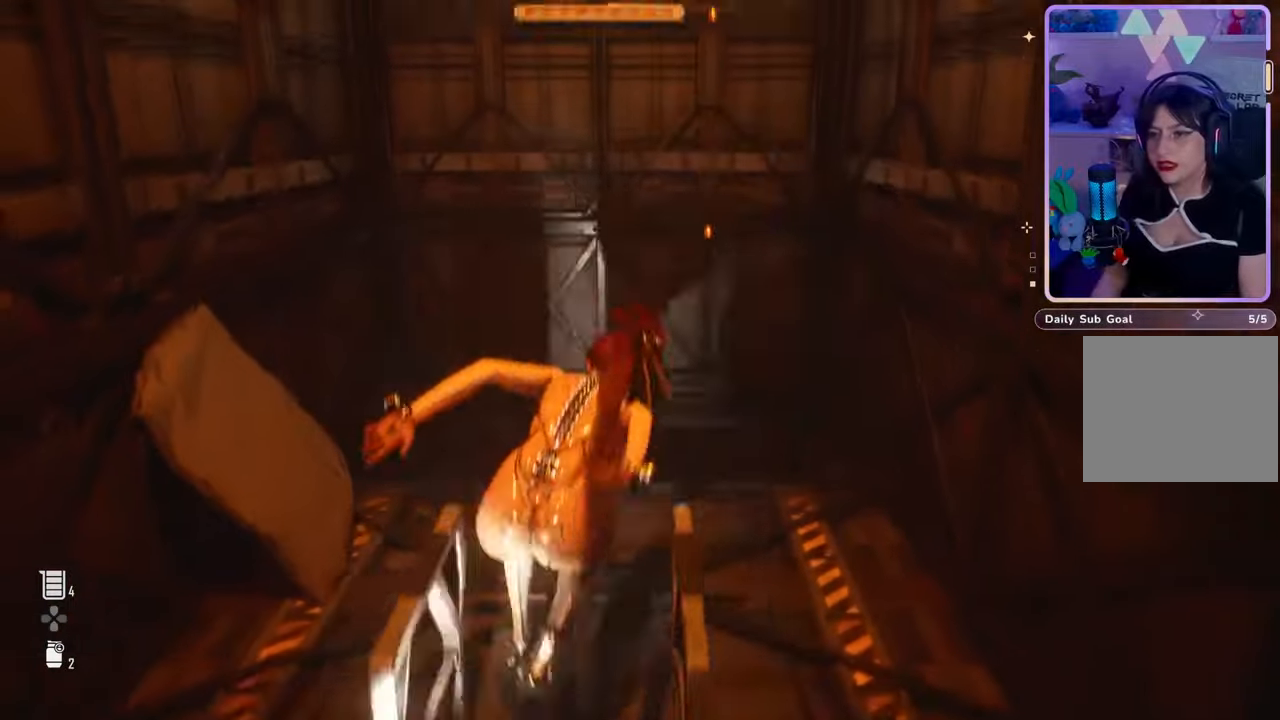
{"dt_ms": 500, "buttons": [], "left_stick": "center", "right_stick": "right", "events": [[500, "right_stick", "right"]]}
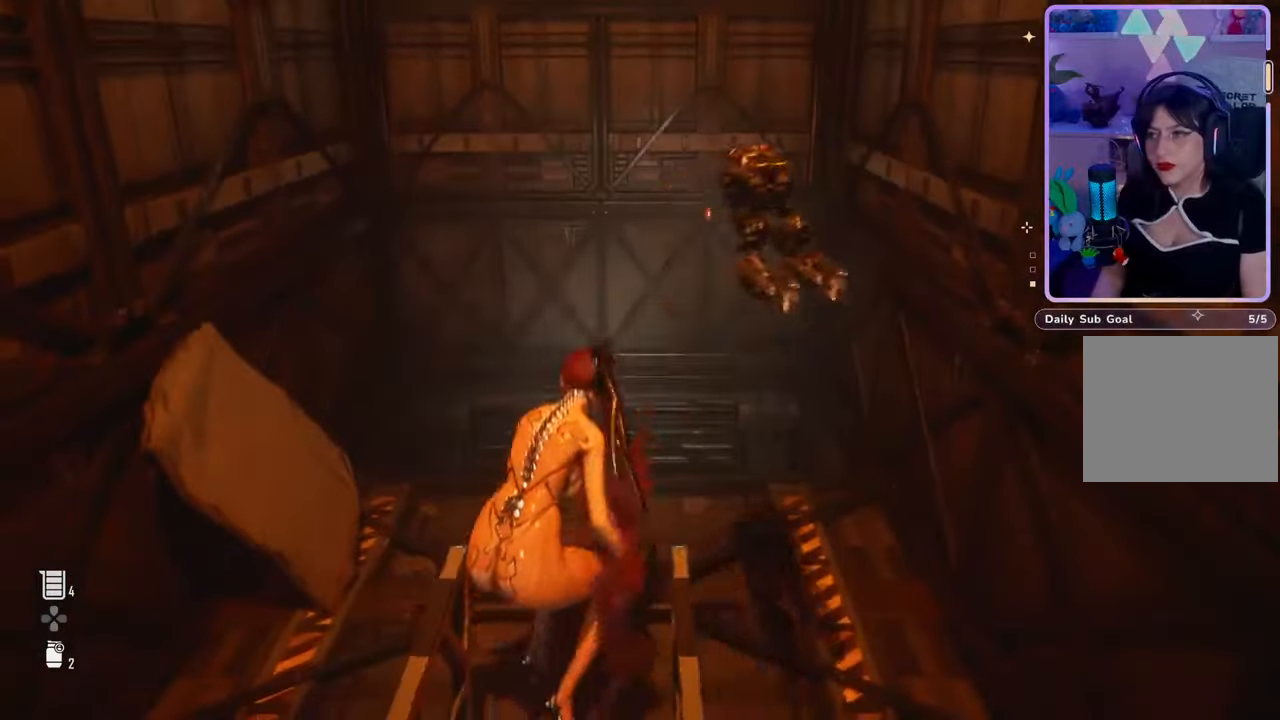
{"dt_ms": 1000, "buttons": [], "left_stick": "center", "right_stick": "center", "events": [[500, "left_stick", "up"], [600, "right_stick", "center"], [733, "right_stick", "right"], [767, "left_stick", "center"], [1000, "right_stick", "center"]]}
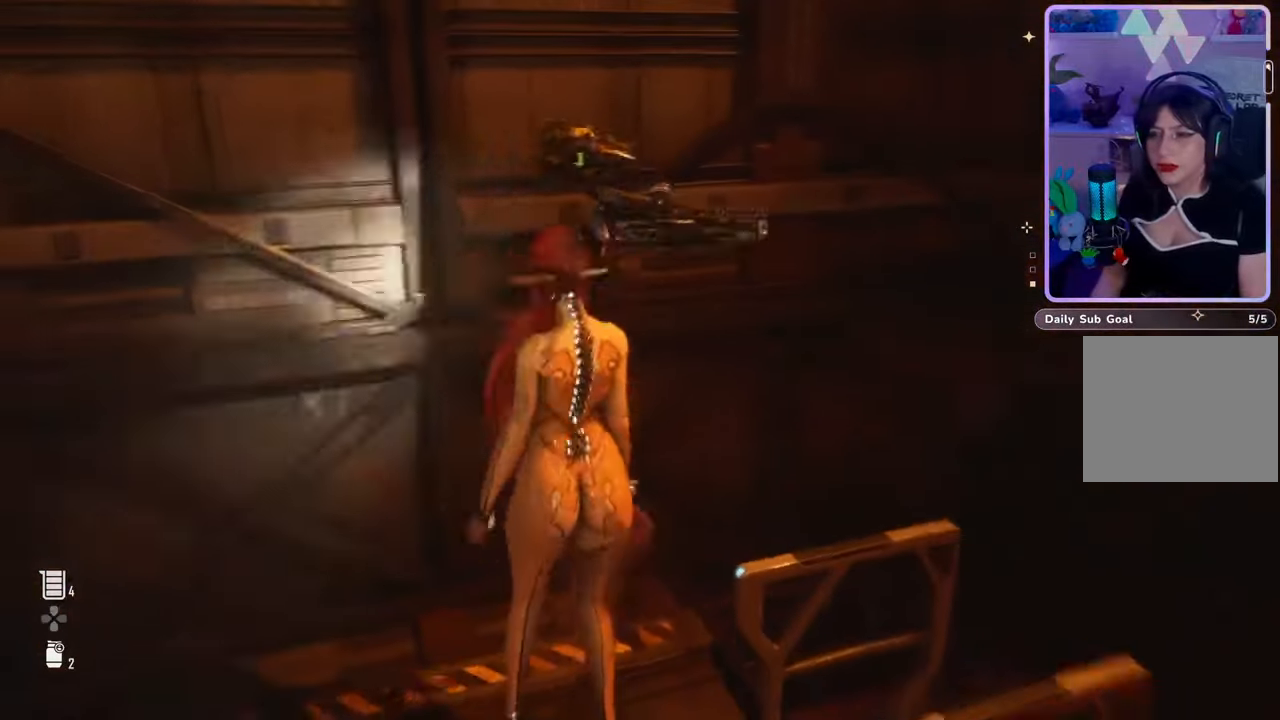
{"dt_ms": 500, "buttons": [], "left_stick": "center", "right_stick": "right", "events": [[300, "right_stick", "right"]]}
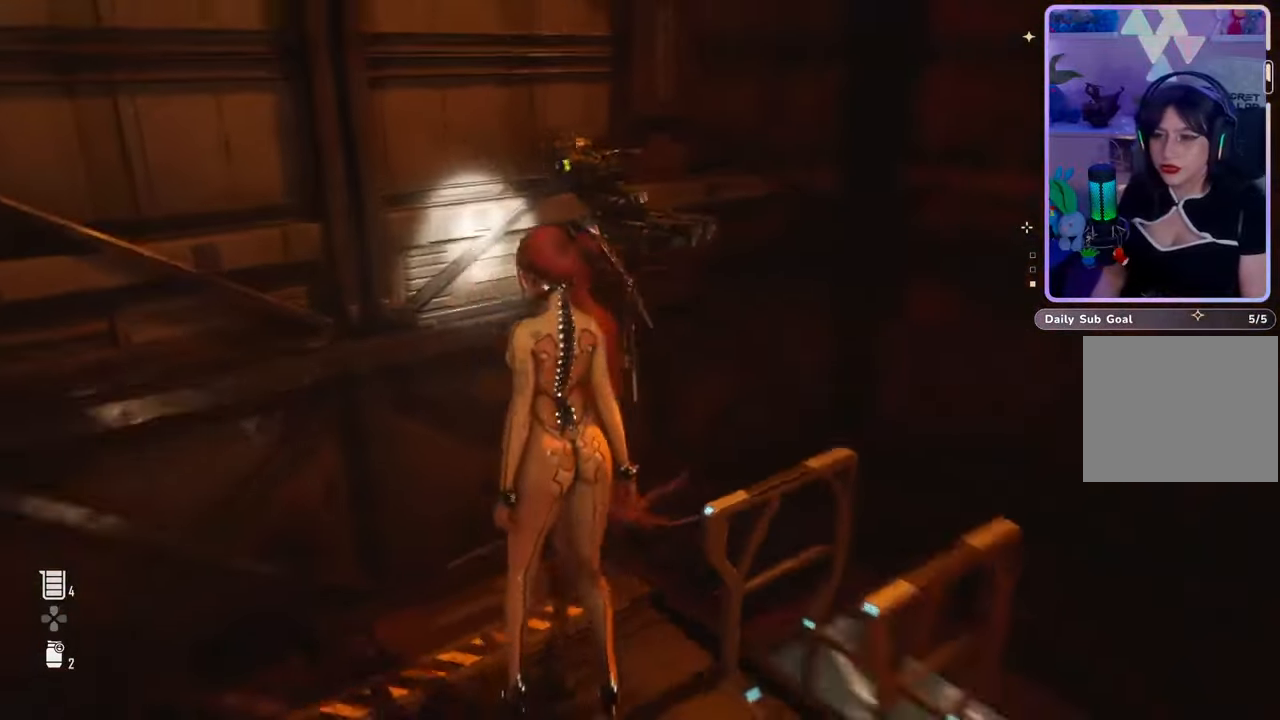
{"dt_ms": 500, "buttons": [], "left_stick": "center", "right_stick": "right", "events": []}
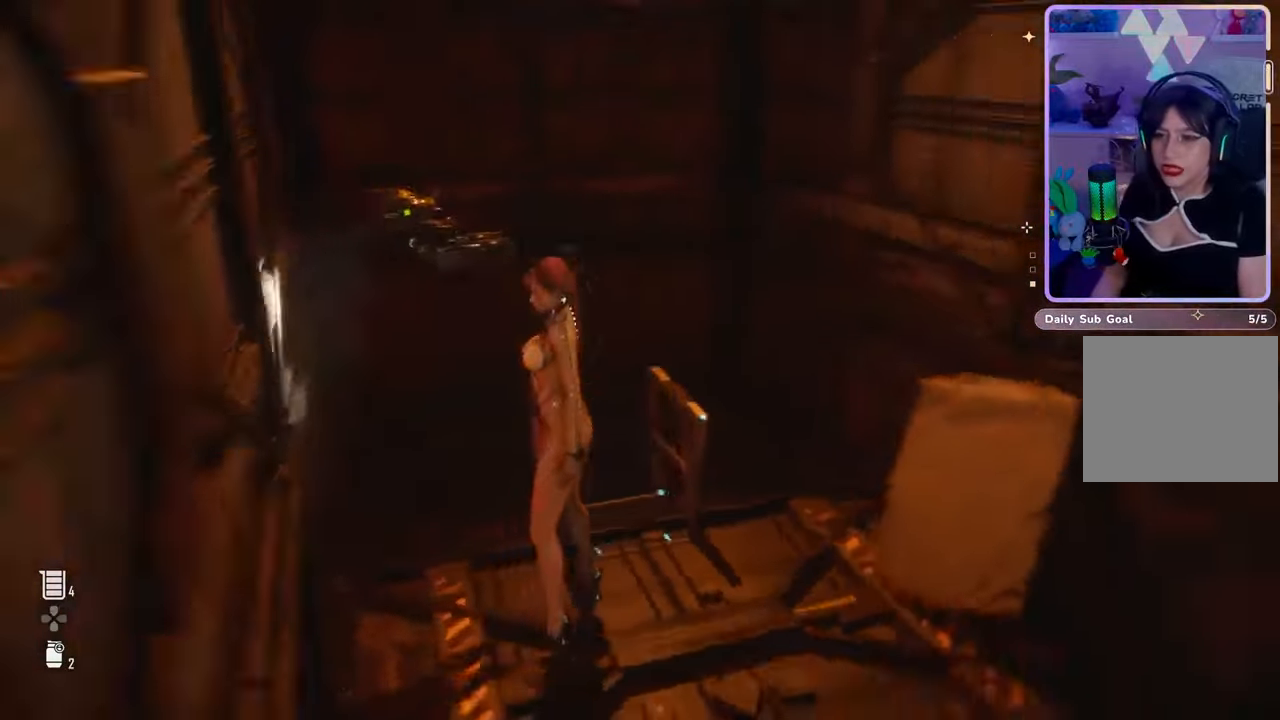
{"dt_ms": 500, "buttons": [], "left_stick": "center", "right_stick": "right", "events": [[200, "left_stick", "up-right"], [367, "left_stick", "center"]]}
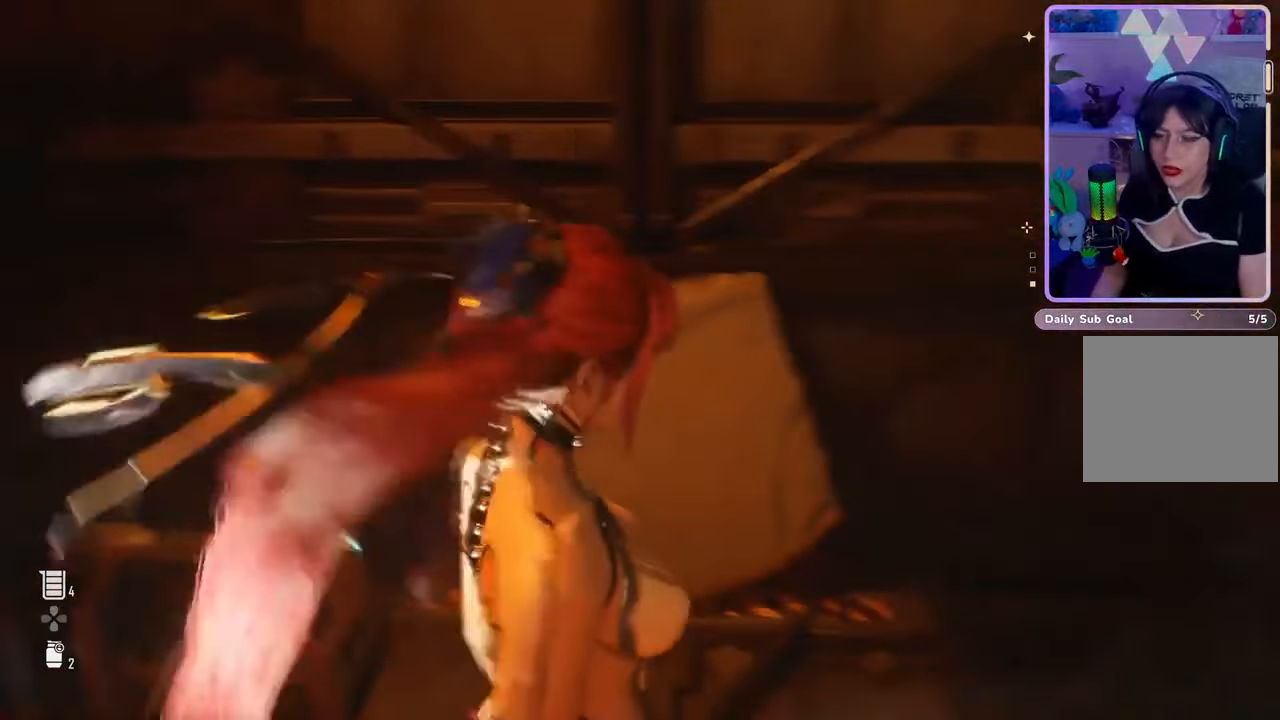
{"dt_ms": 500, "buttons": [], "left_stick": "center", "right_stick": "center", "events": [[367, "left_stick", "up-left"], [367, "right_stick", "center"], [500, "left_stick", "center"]]}
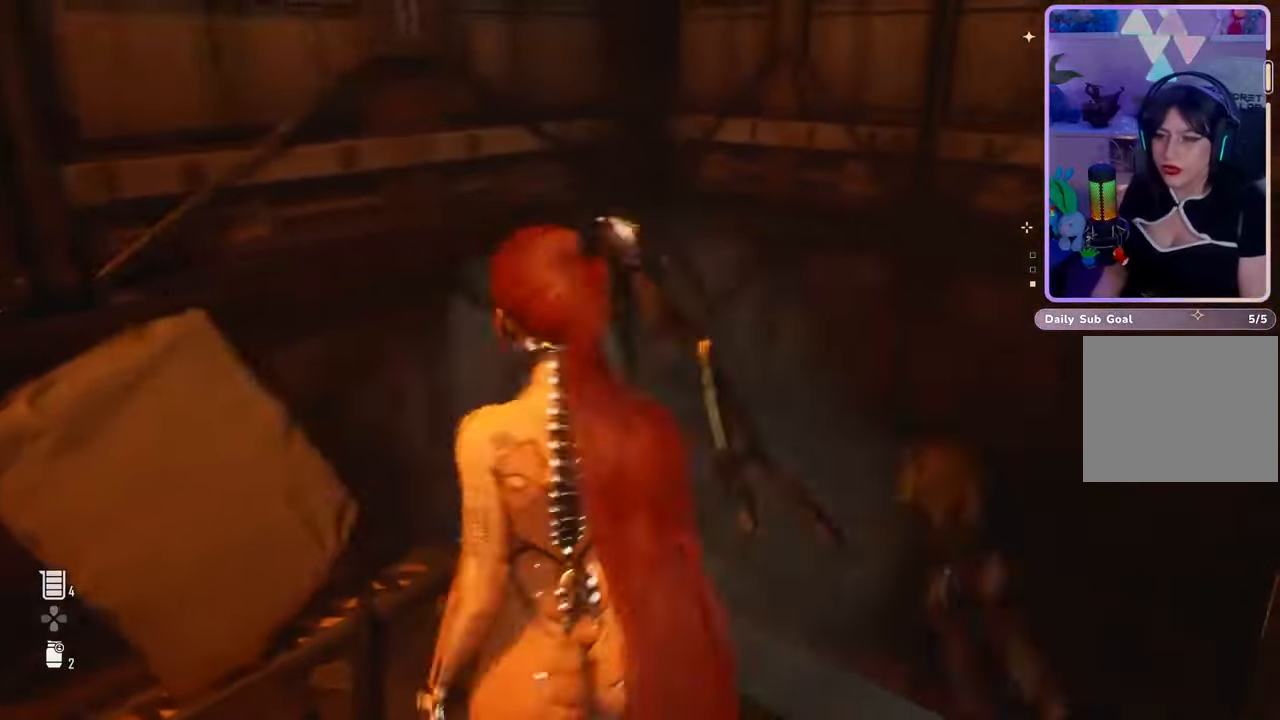
{"dt_ms": 500, "buttons": [], "left_stick": "center", "right_stick": "left", "events": [[100, "right_stick", "down-left"], [200, "right_stick", "left"]]}
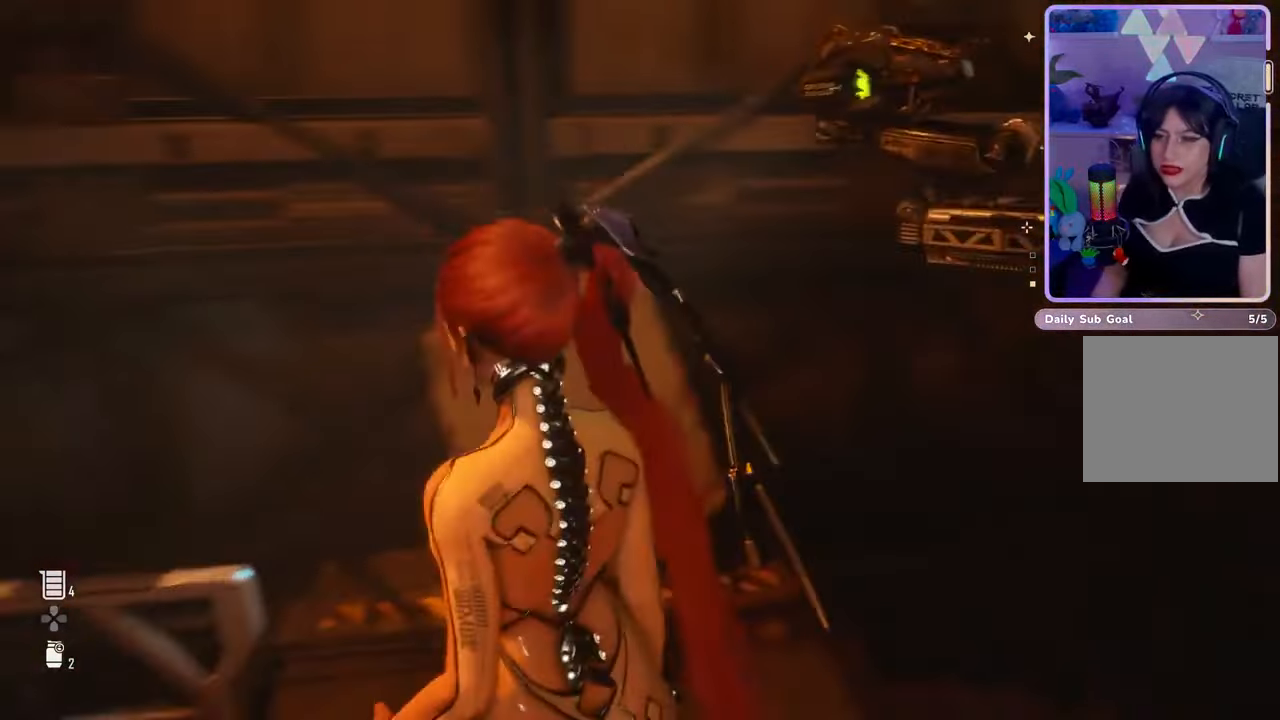
{"dt_ms": 500, "buttons": [], "left_stick": "center", "right_stick": "left", "events": []}
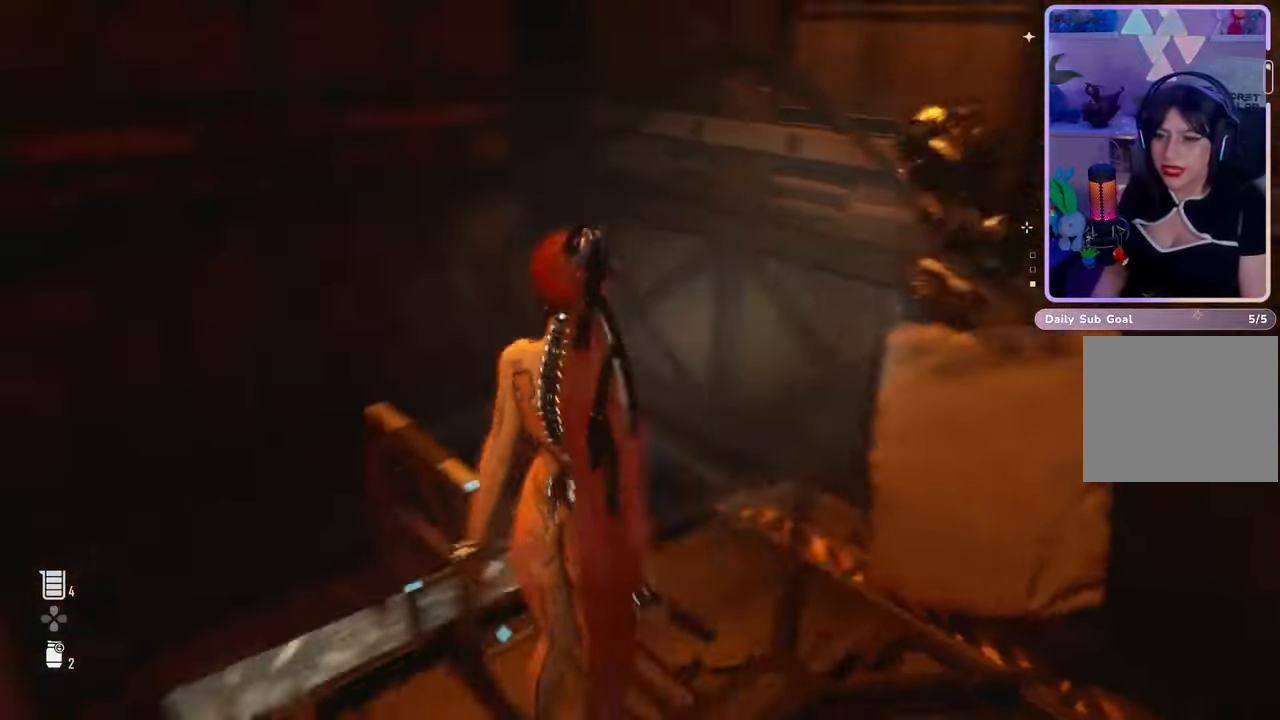
{"dt_ms": 500, "buttons": [], "left_stick": "center", "right_stick": "left", "events": []}
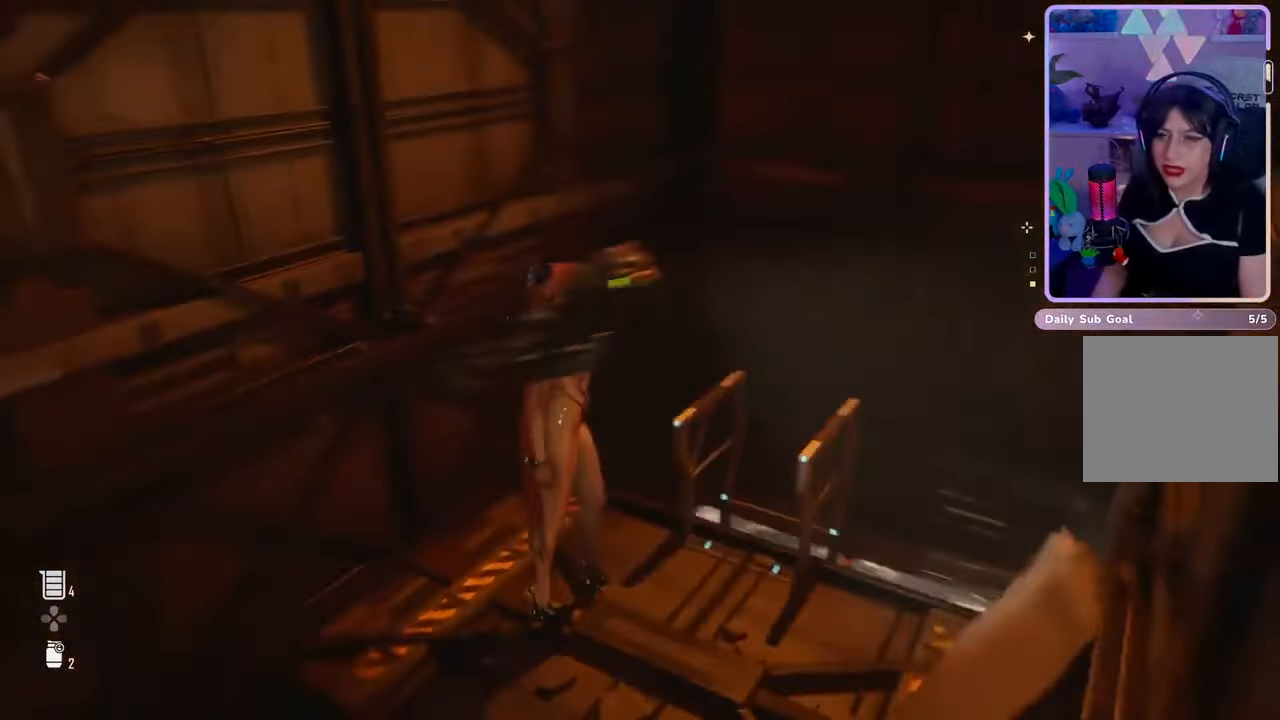
{"dt_ms": 500, "buttons": [], "left_stick": "center", "right_stick": "left", "events": []}
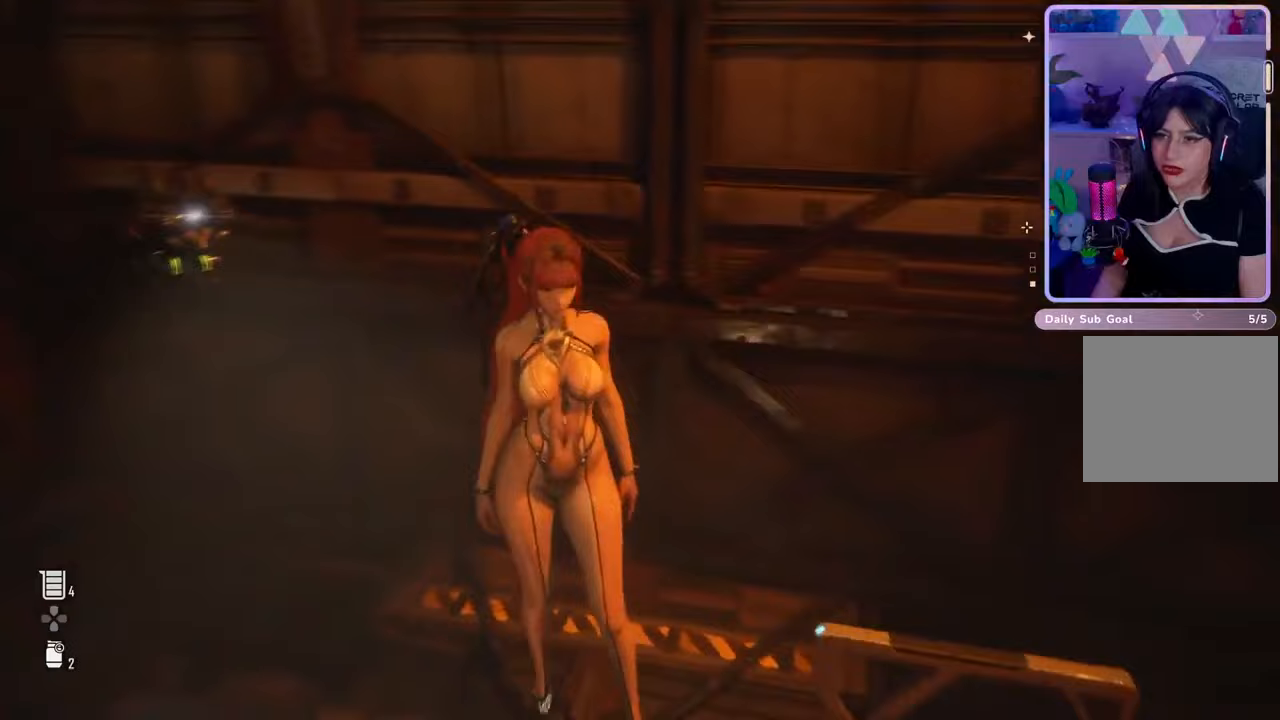
{"dt_ms": 500, "buttons": [], "left_stick": "center", "right_stick": "center", "events": [[267, "right_stick", "center"]]}
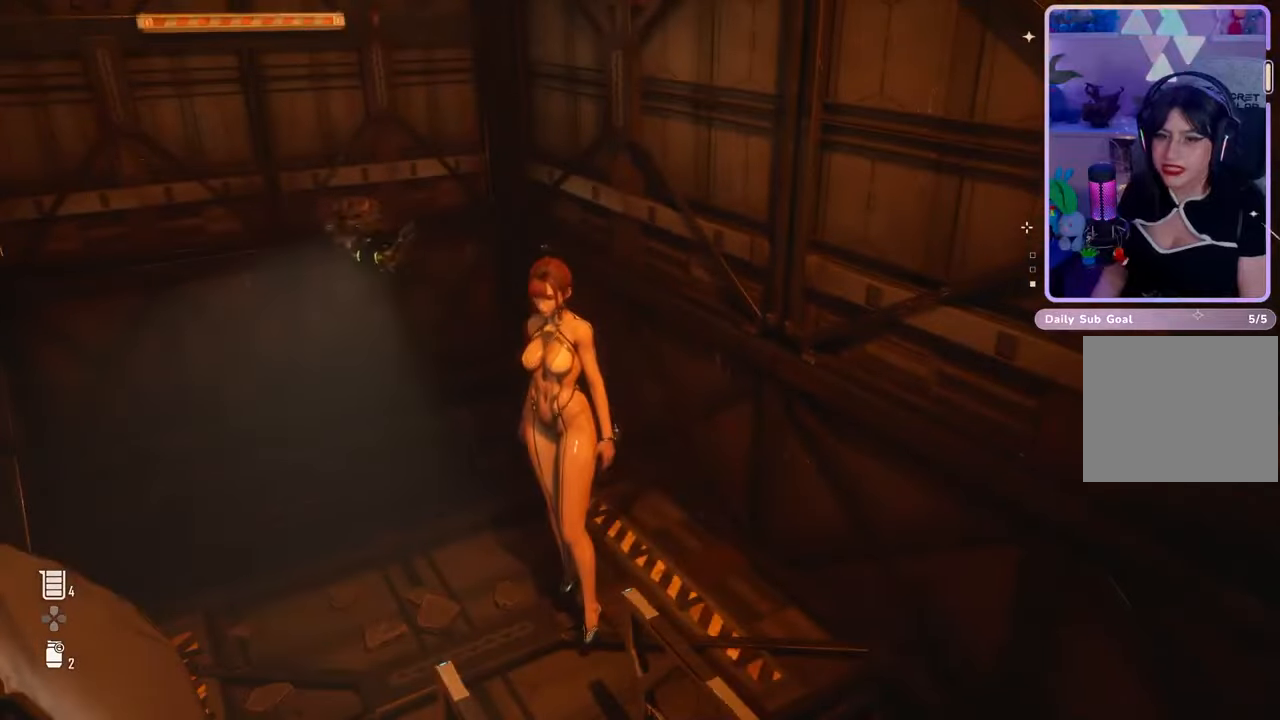
{"dt_ms": 500, "buttons": [], "left_stick": "center", "right_stick": "center", "events": []}
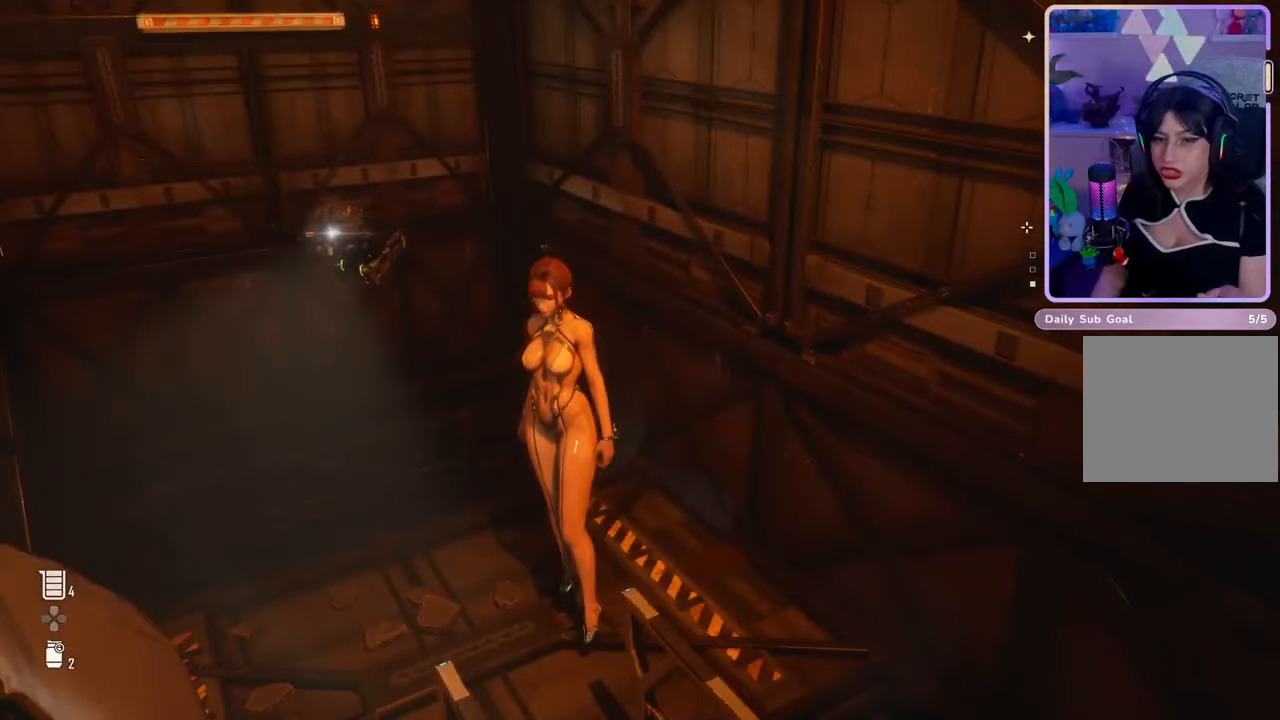
{"dt_ms": 500, "buttons": [], "left_stick": "center", "right_stick": "center", "events": []}
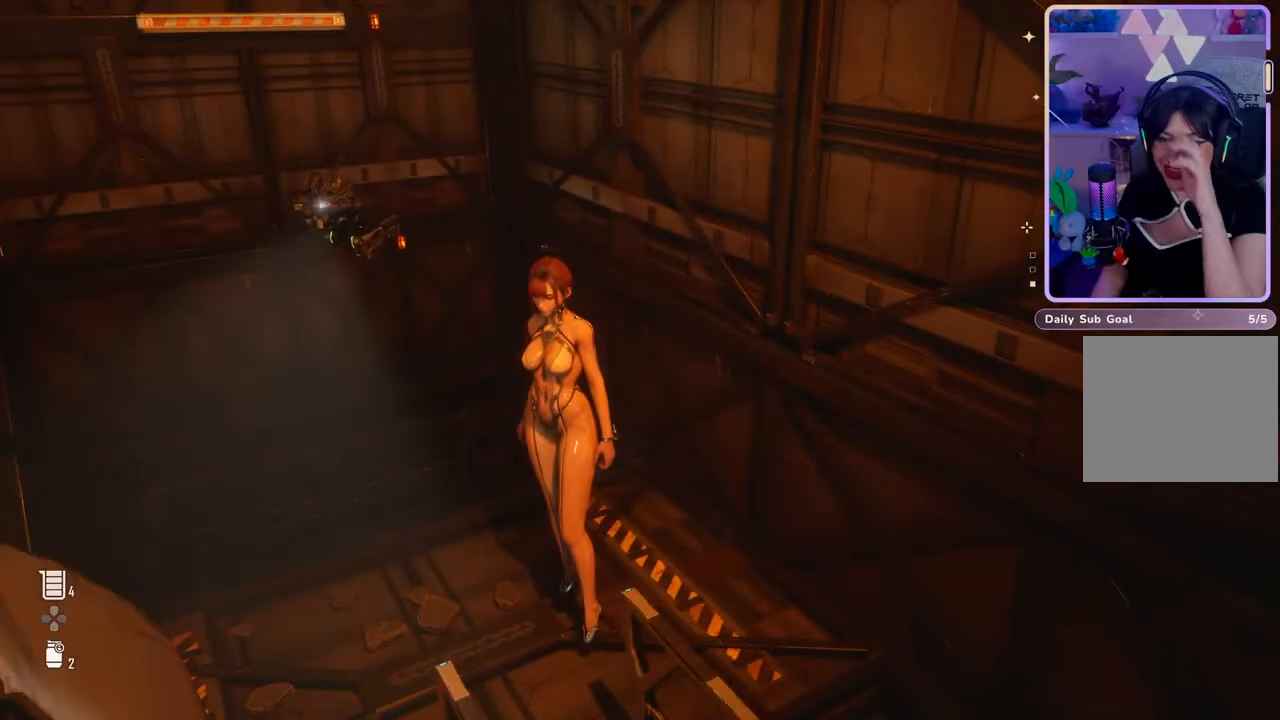
{"dt_ms": 500, "buttons": [], "left_stick": "center", "right_stick": "left", "events": [[467, "right_stick", "left"]]}
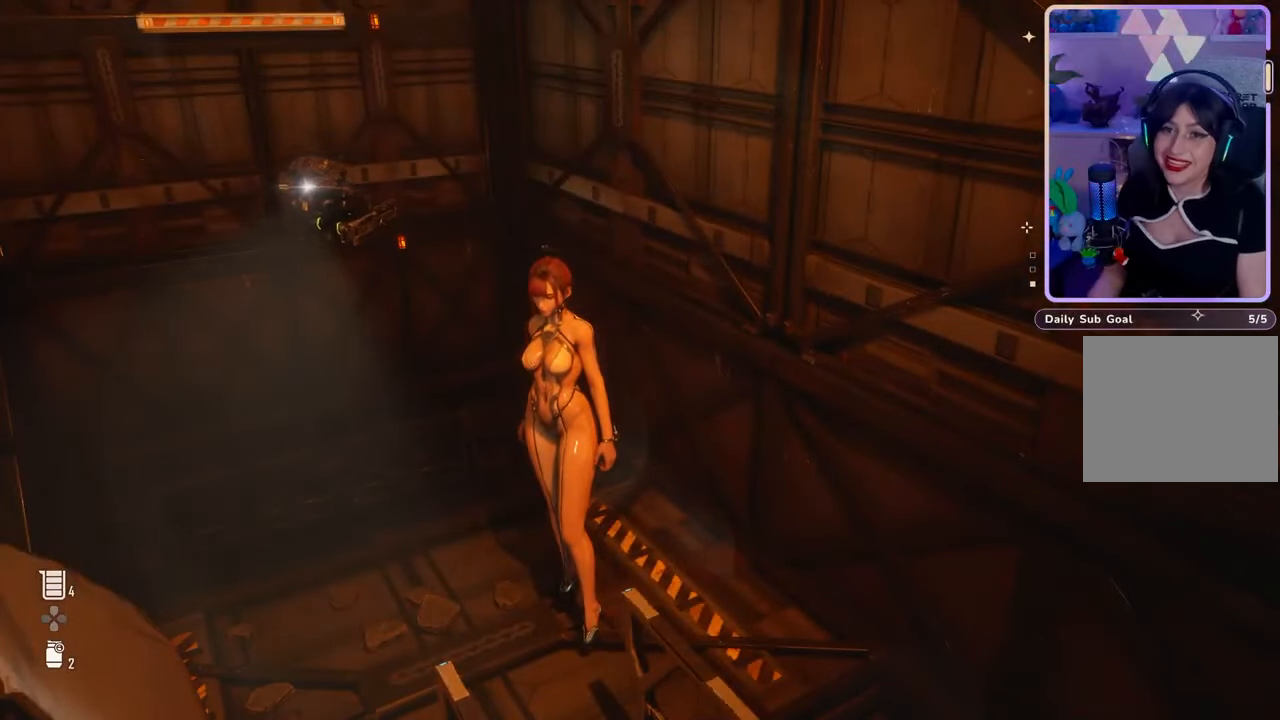
{"dt_ms": 500, "buttons": [], "left_stick": "center", "right_stick": "center", "events": [[333, "right_stick", "center"]]}
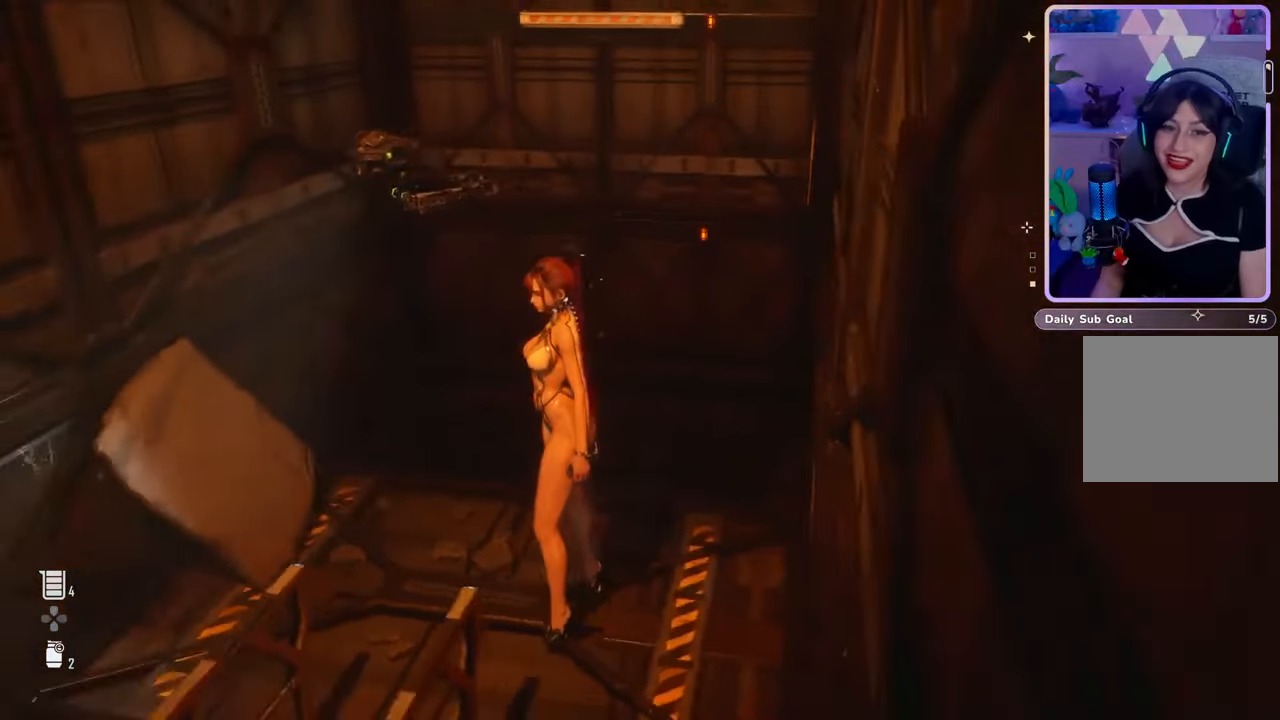
{"dt_ms": 500, "buttons": [], "left_stick": "center", "right_stick": "right", "events": [[67, "right_stick", "right"], [200, "right_stick", "center"], [400, "right_stick", "right"]]}
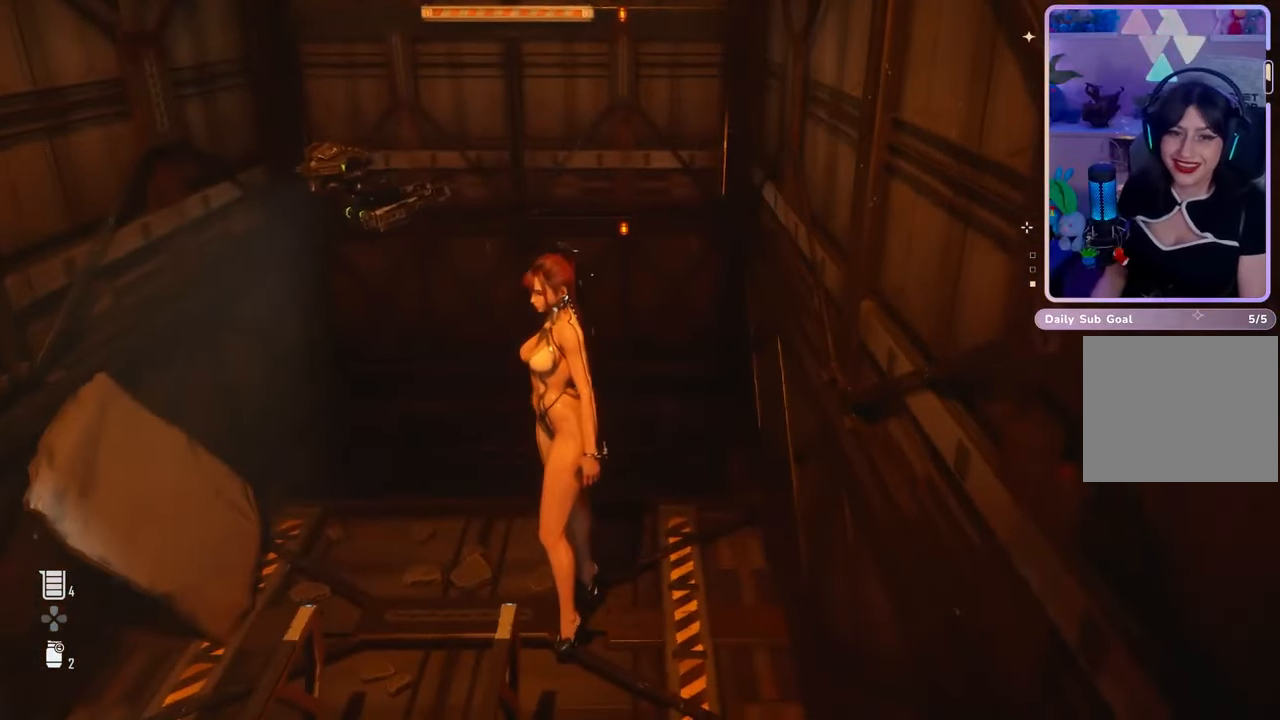
{"dt_ms": 500, "buttons": [], "left_stick": "center", "right_stick": "center", "events": [[33, "right_stick", "center"], [200, "right_stick", "left"], [400, "right_stick", "center"]]}
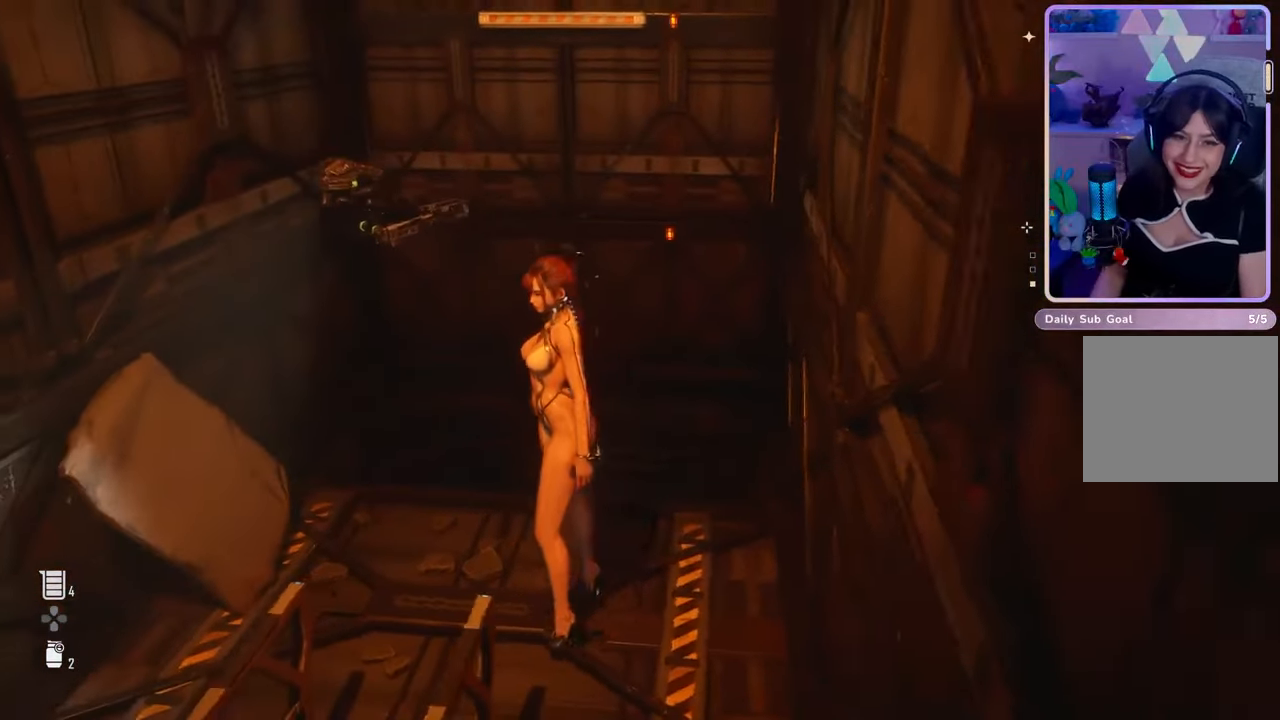
{"dt_ms": 500, "buttons": [], "left_stick": "left", "right_stick": "center", "events": [[100, "left_stick", "left"], [233, "left_stick", "center"], [367, "right_stick", "down-right"], [500, "left_stick", "left"], [500, "right_stick", "center"]]}
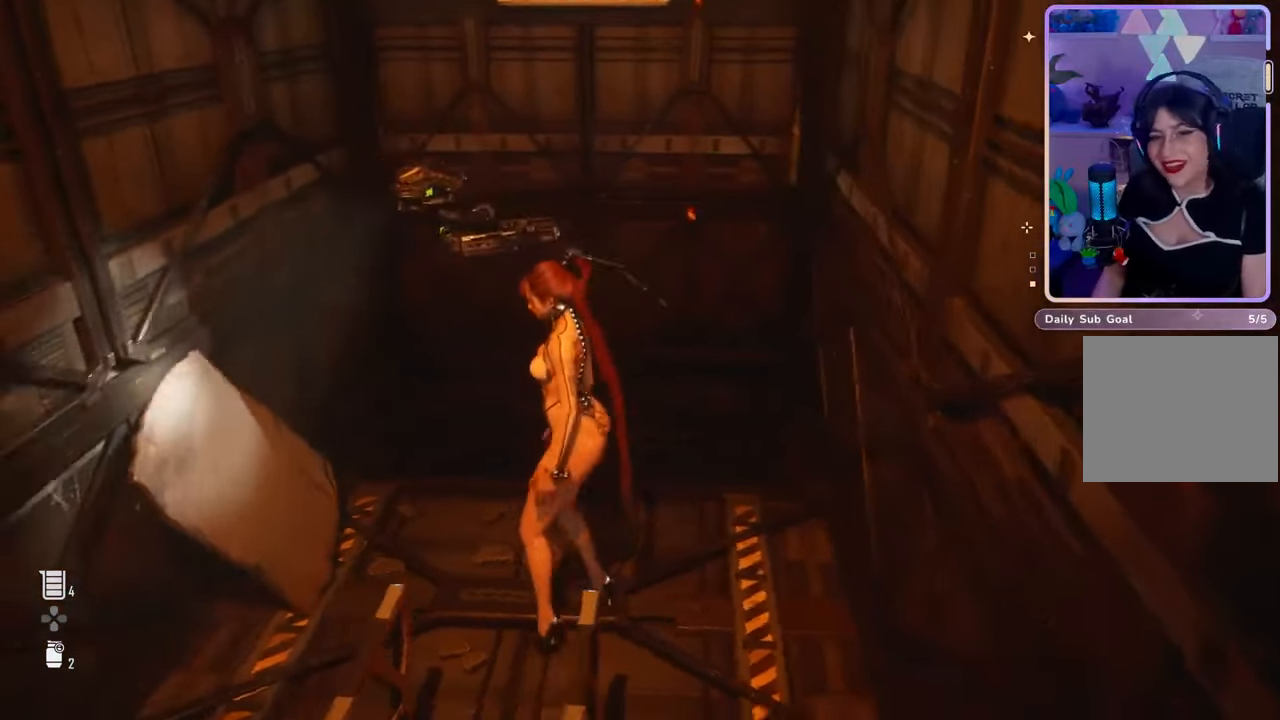
{"dt_ms": 500, "buttons": [], "left_stick": "up", "right_stick": "center", "events": [[67, "left_stick", "center"], [200, "right_stick", "up-left"], [333, "right_stick", "center"], [500, "left_stick", "up"]]}
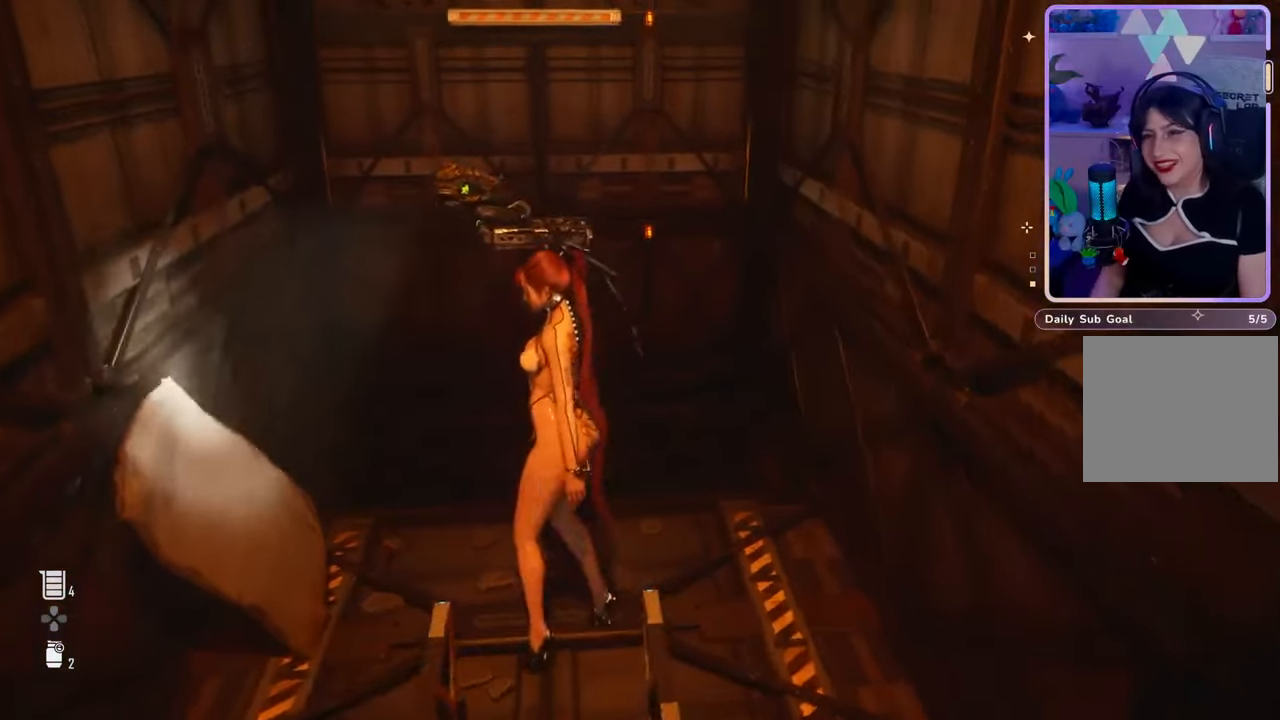
{"dt_ms": 500, "buttons": [], "left_stick": "up", "right_stick": "center", "events": []}
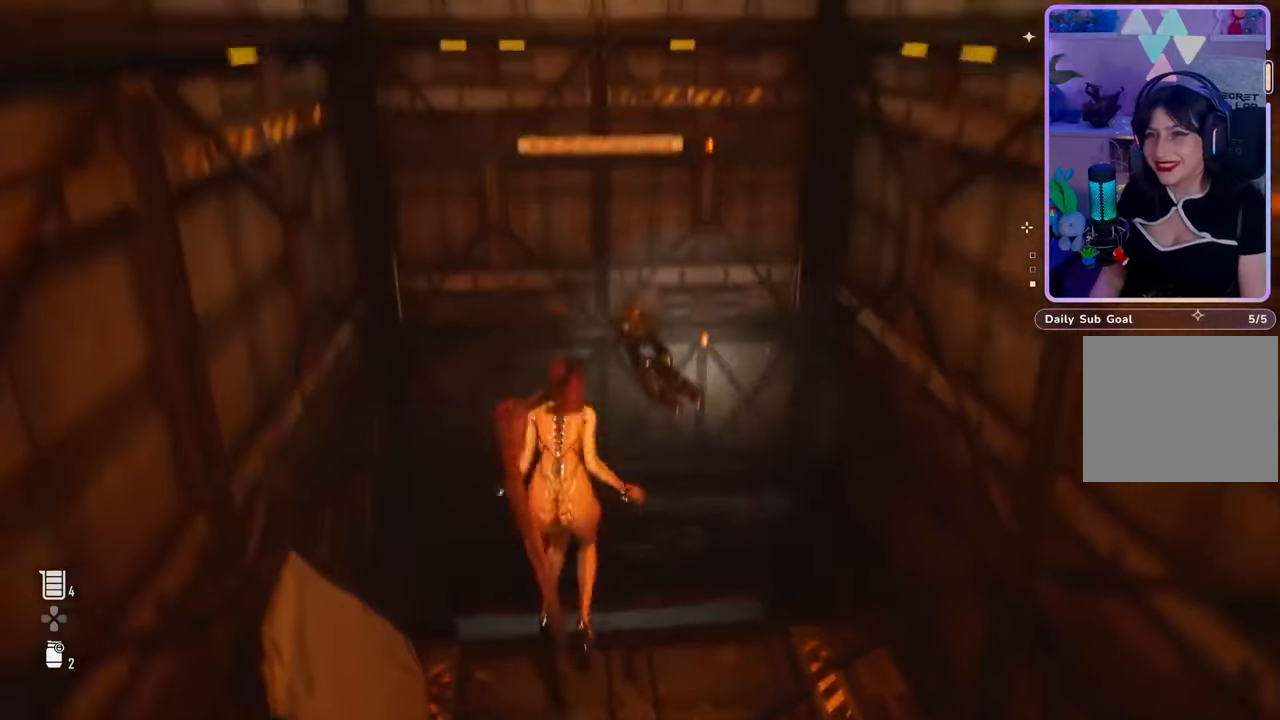
{"dt_ms": 500, "buttons": [], "left_stick": "up", "right_stick": "center", "events": []}
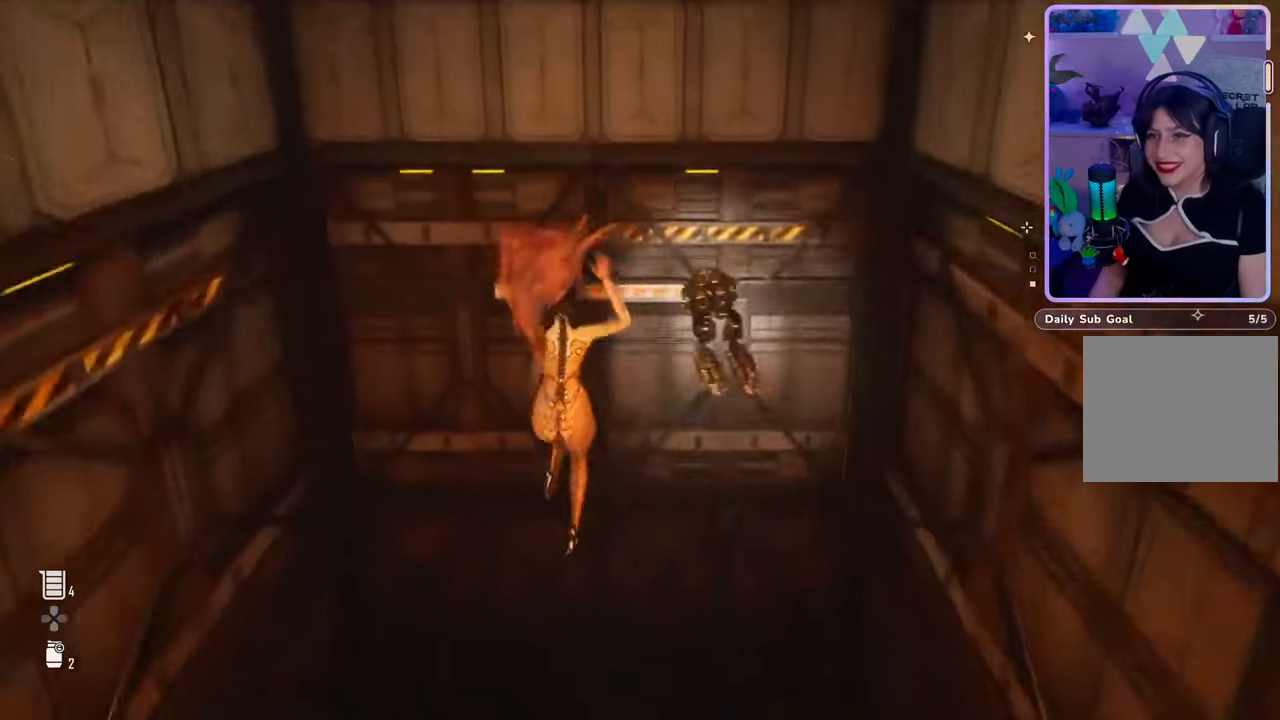
{"dt_ms": 500, "buttons": [], "left_stick": "up", "right_stick": "up", "events": [[100, "right_stick", "up"], [233, "right_stick", "center"], [367, "right_stick", "up"]]}
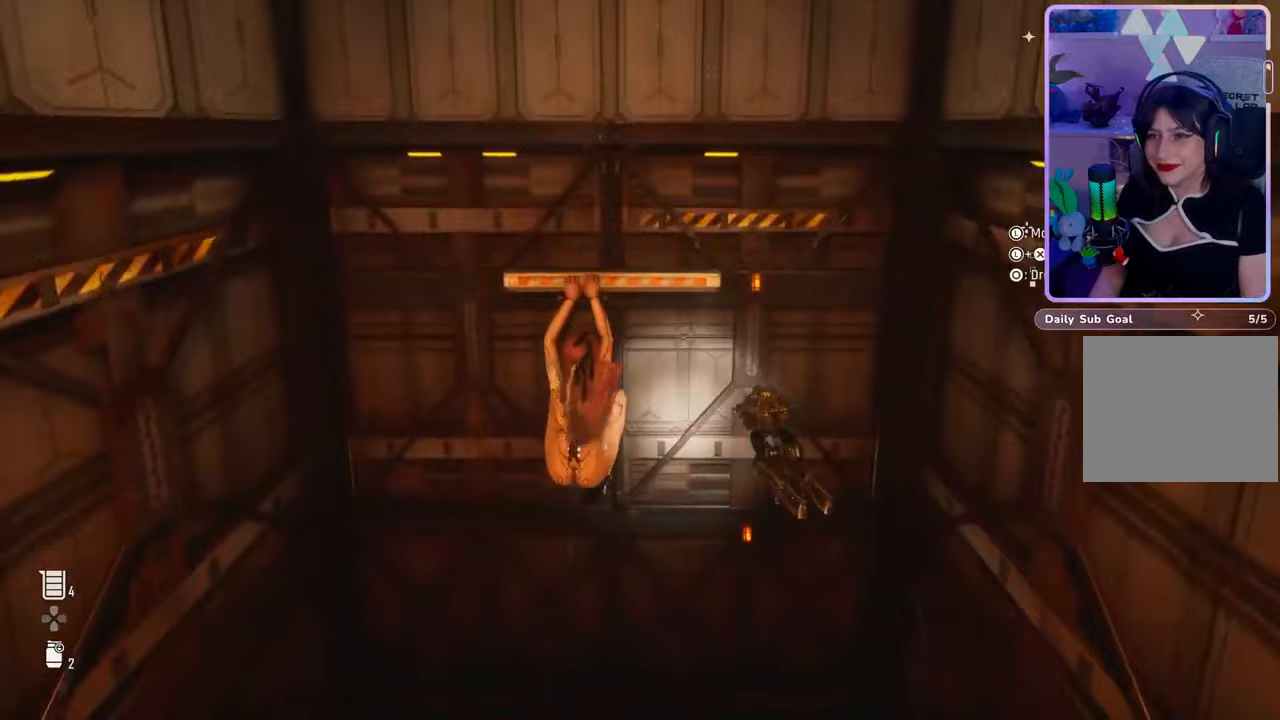
{"dt_ms": 500, "buttons": [], "left_stick": "up-right", "right_stick": "center", "events": [[100, "left_stick", "up-right"], [333, "right_stick", "center"]]}
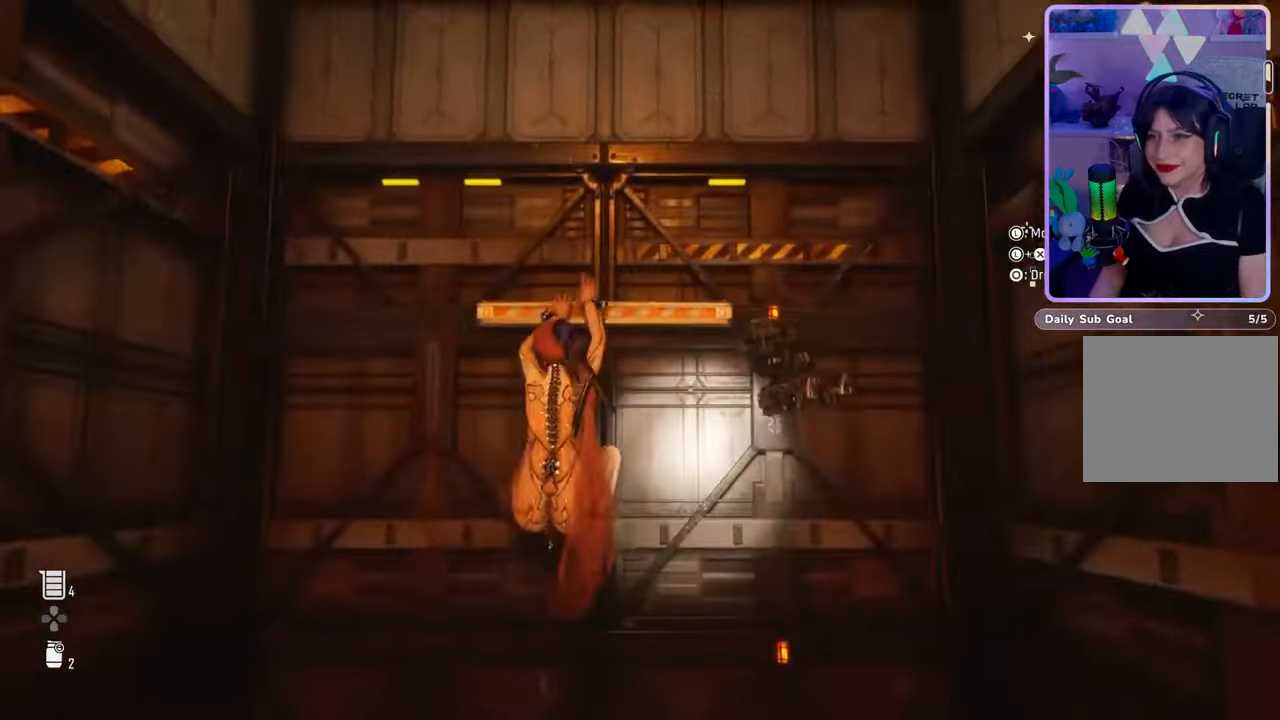
{"dt_ms": 500, "buttons": [], "left_stick": "up", "right_stick": "center", "events": [[67, "left_stick", "up"], [267, "right_stick", "up"], [433, "right_stick", "center"]]}
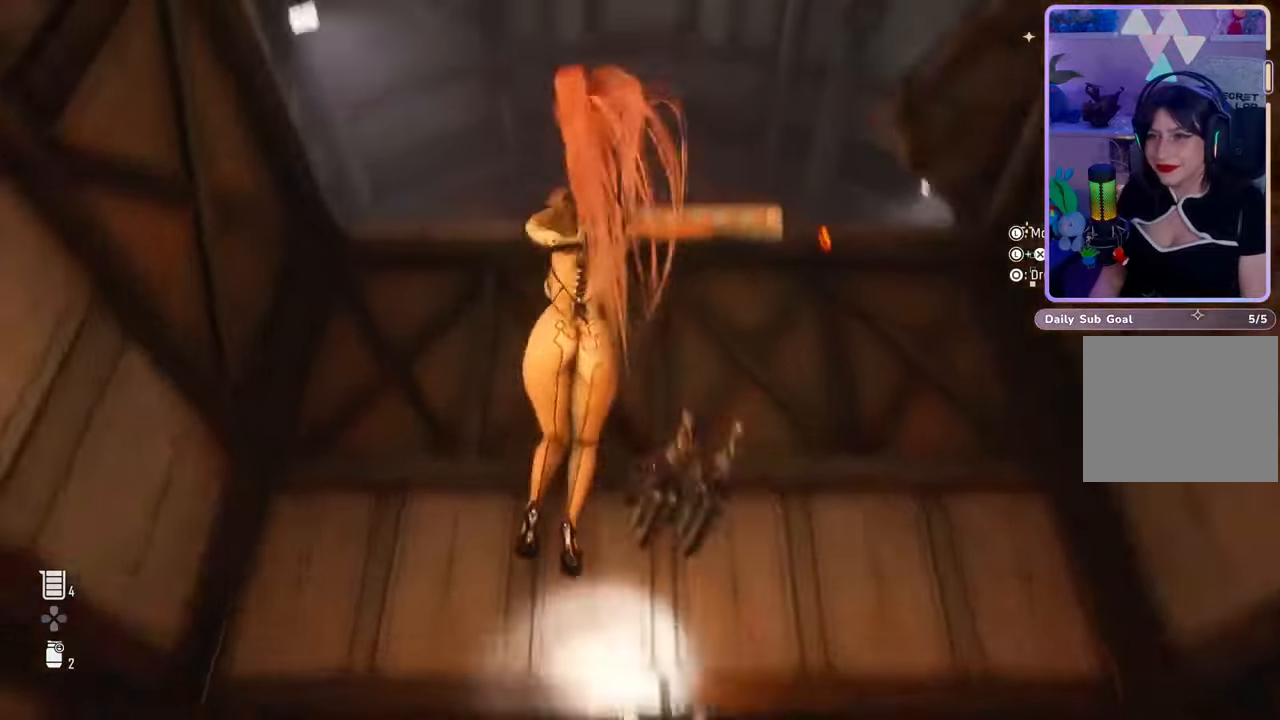
{"dt_ms": 500, "buttons": [], "left_stick": "up", "right_stick": "center", "events": [[33, "right_stick", "down"], [467, "right_stick", "center"]]}
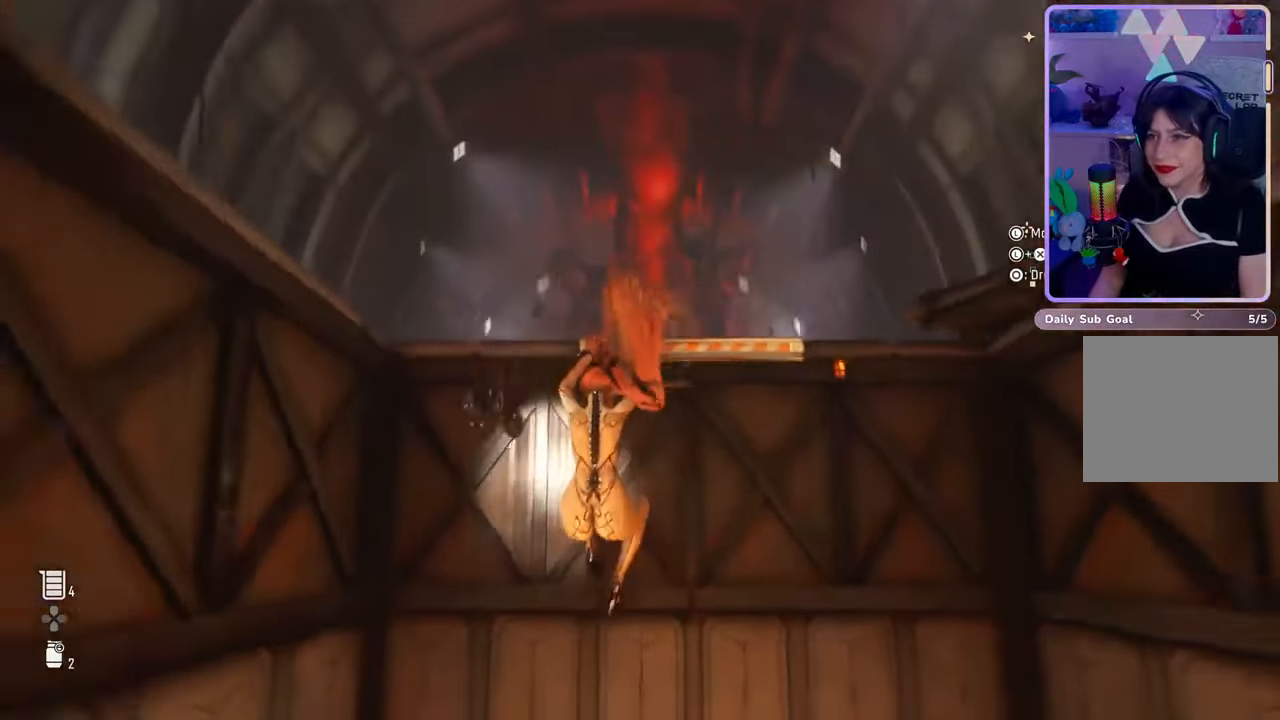
{"dt_ms": 500, "buttons": [], "left_stick": "up", "right_stick": "down", "events": [[500, "right_stick", "down"]]}
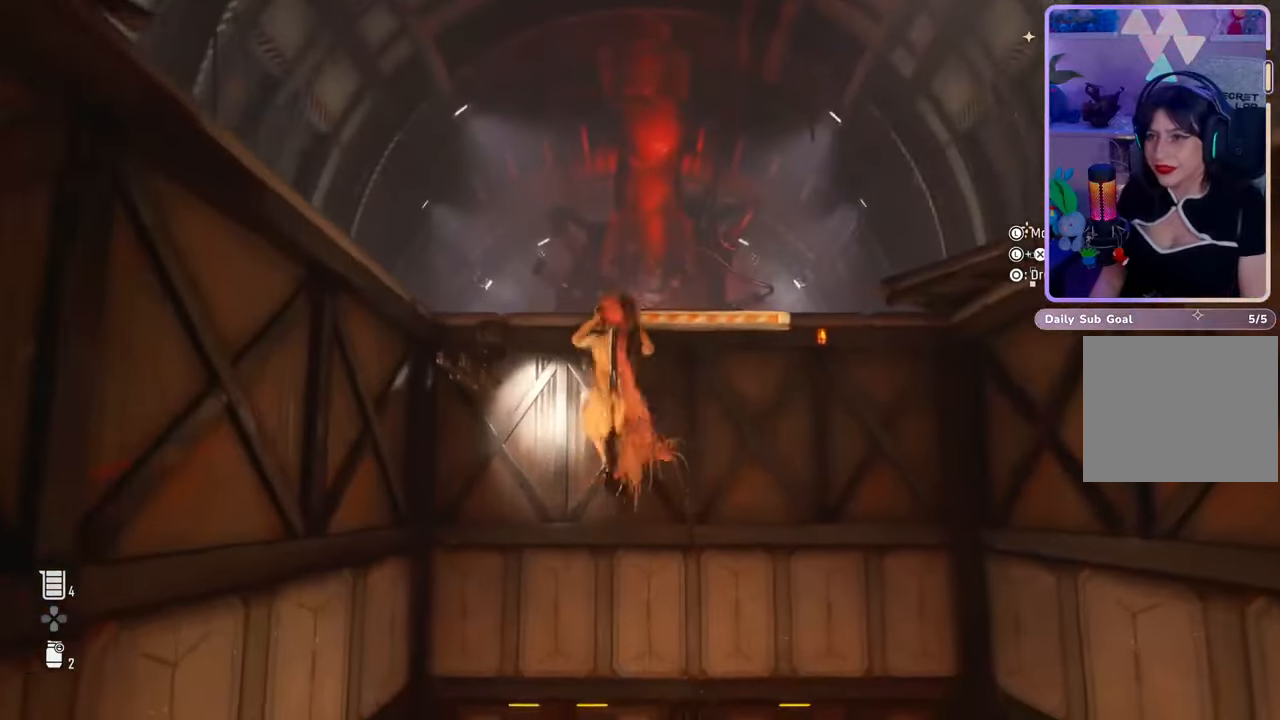
{"dt_ms": 500, "buttons": [], "left_stick": "center", "right_stick": "center", "events": [[133, "left_stick", "center"], [167, "right_stick", "center"]]}
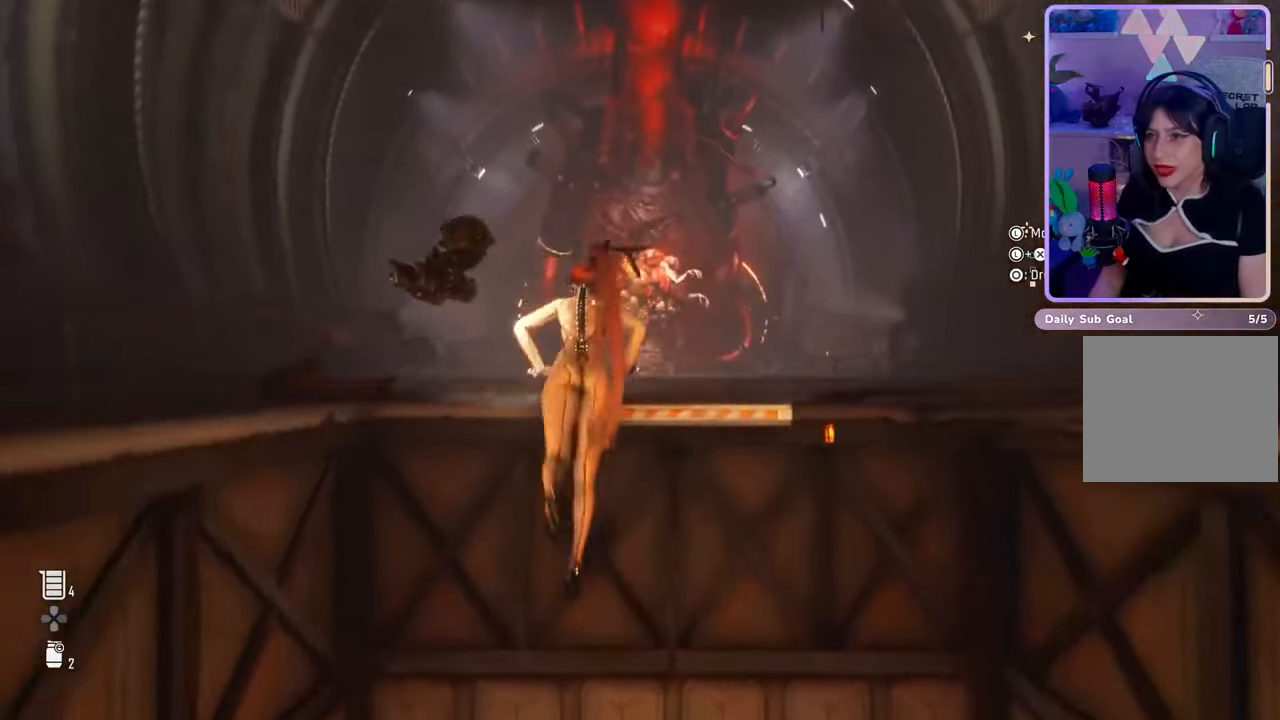
{"dt_ms": 500, "buttons": [], "left_stick": "center", "right_stick": "center", "events": []}